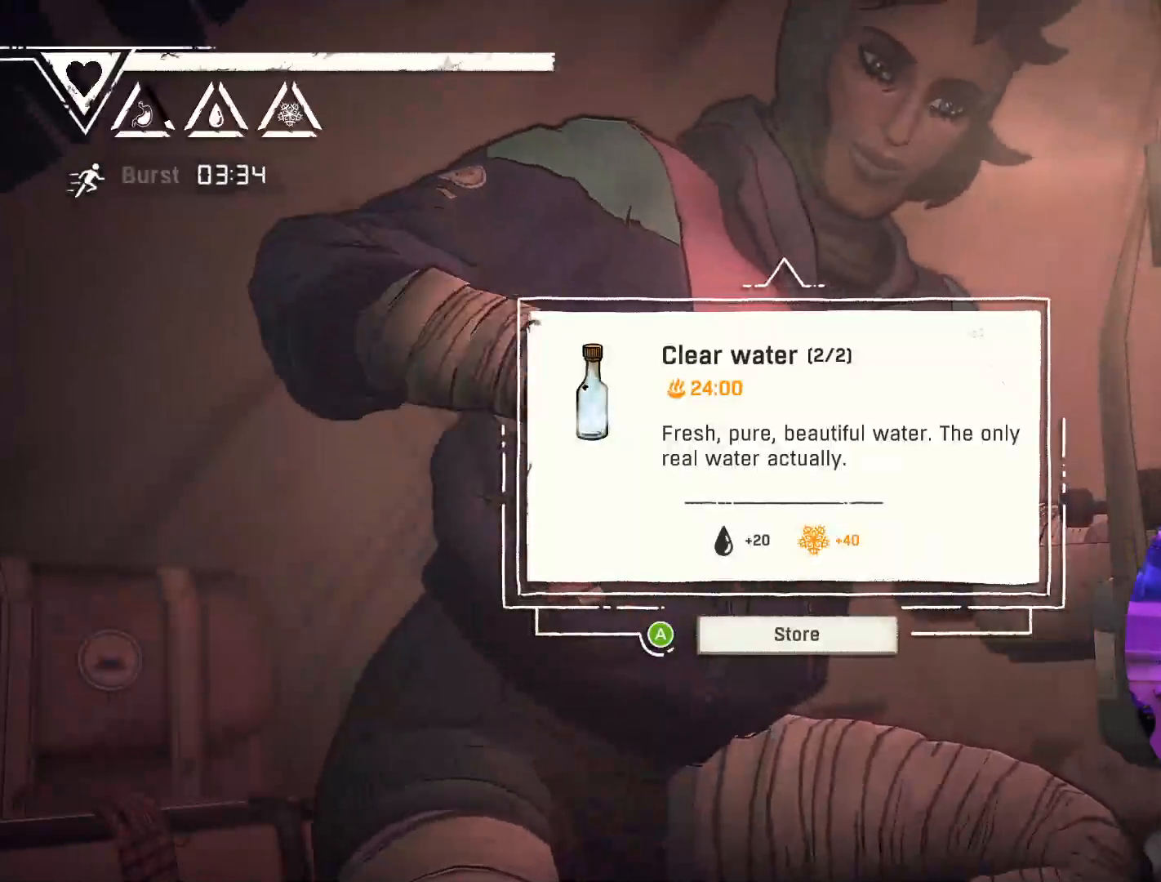
Gameplay with a controller (Xbox layout); each line is a JSON object with the inputs held at the frame after it. "events" lists button and stick changes between this image and that frame as [ms after this image, input, new state], when the widget could be followed in between.
{"buttons": [], "left_stick": "center", "right_stick": "center", "events": [[217, "A", "down"], [400, "A", "up"]]}
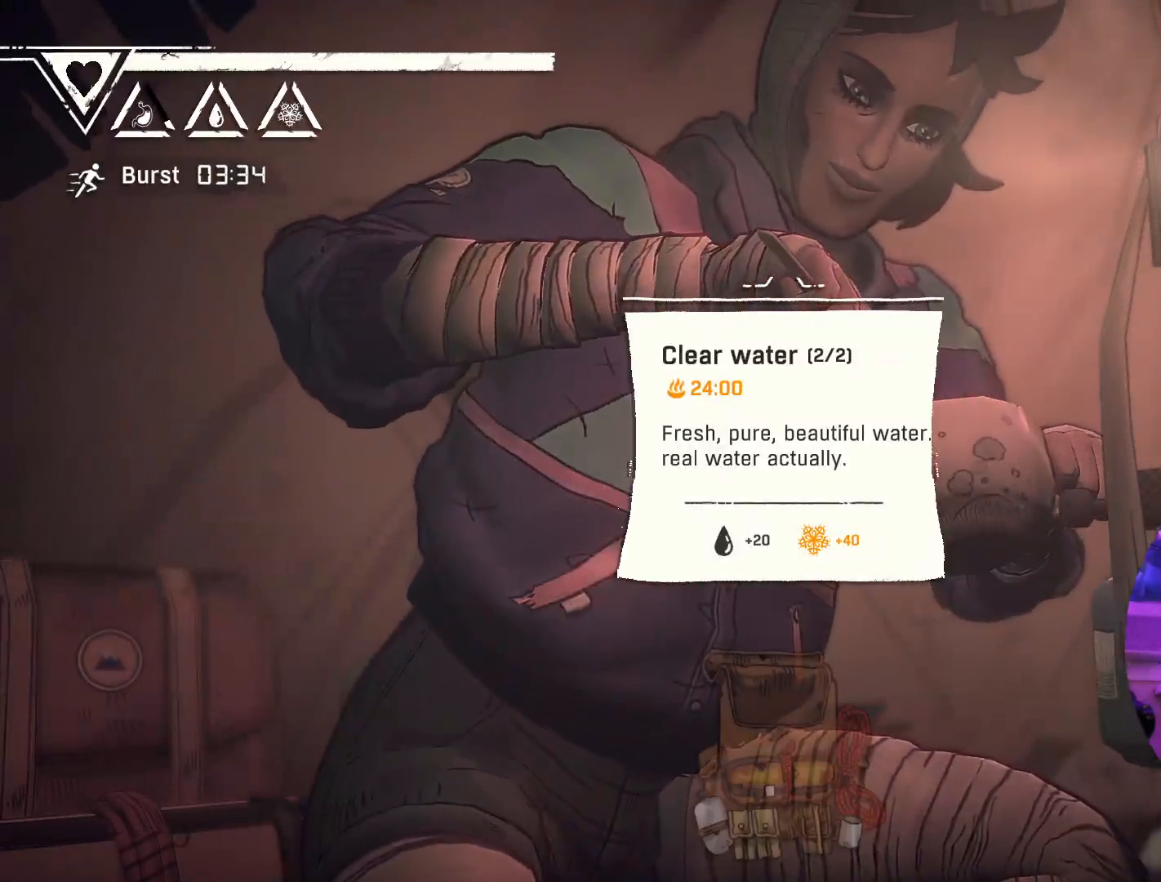
{"buttons": [], "left_stick": "center", "right_stick": "center", "events": []}
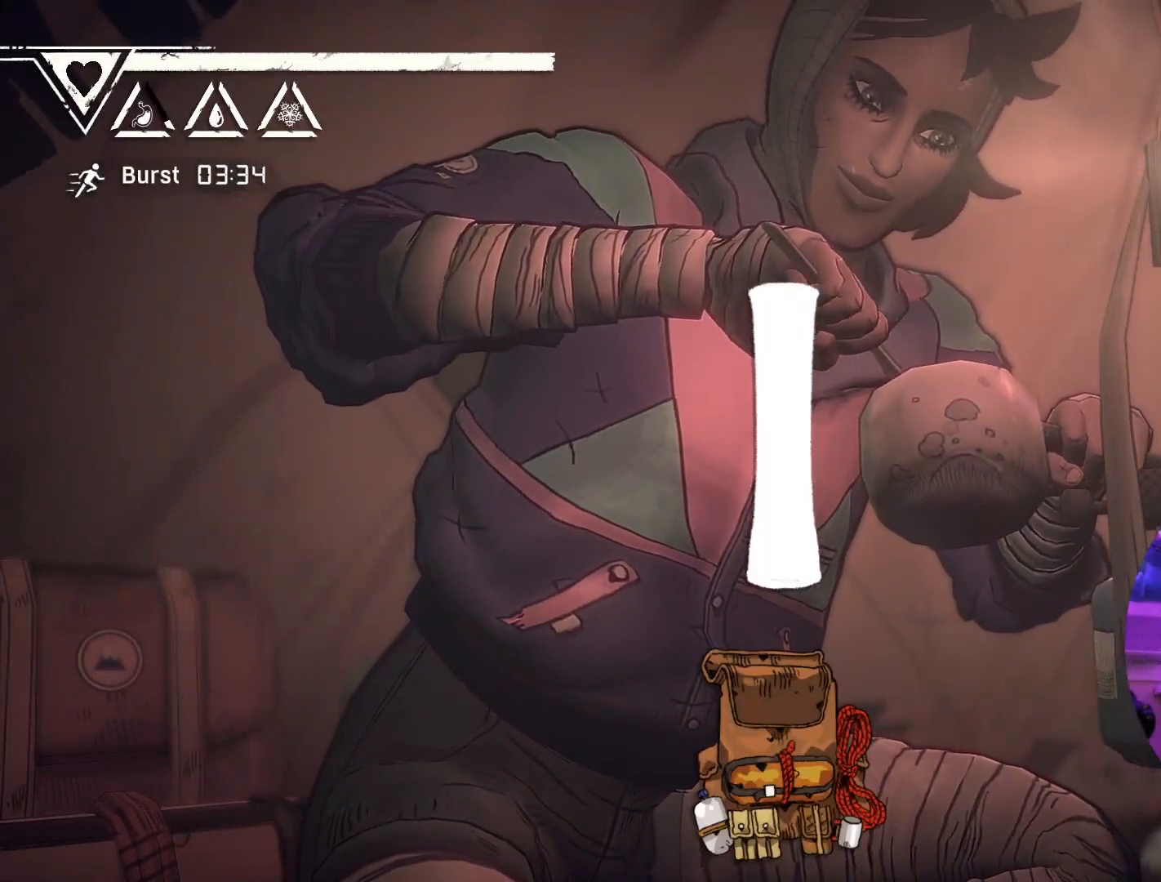
{"buttons": [], "left_stick": "center", "right_stick": "center", "events": []}
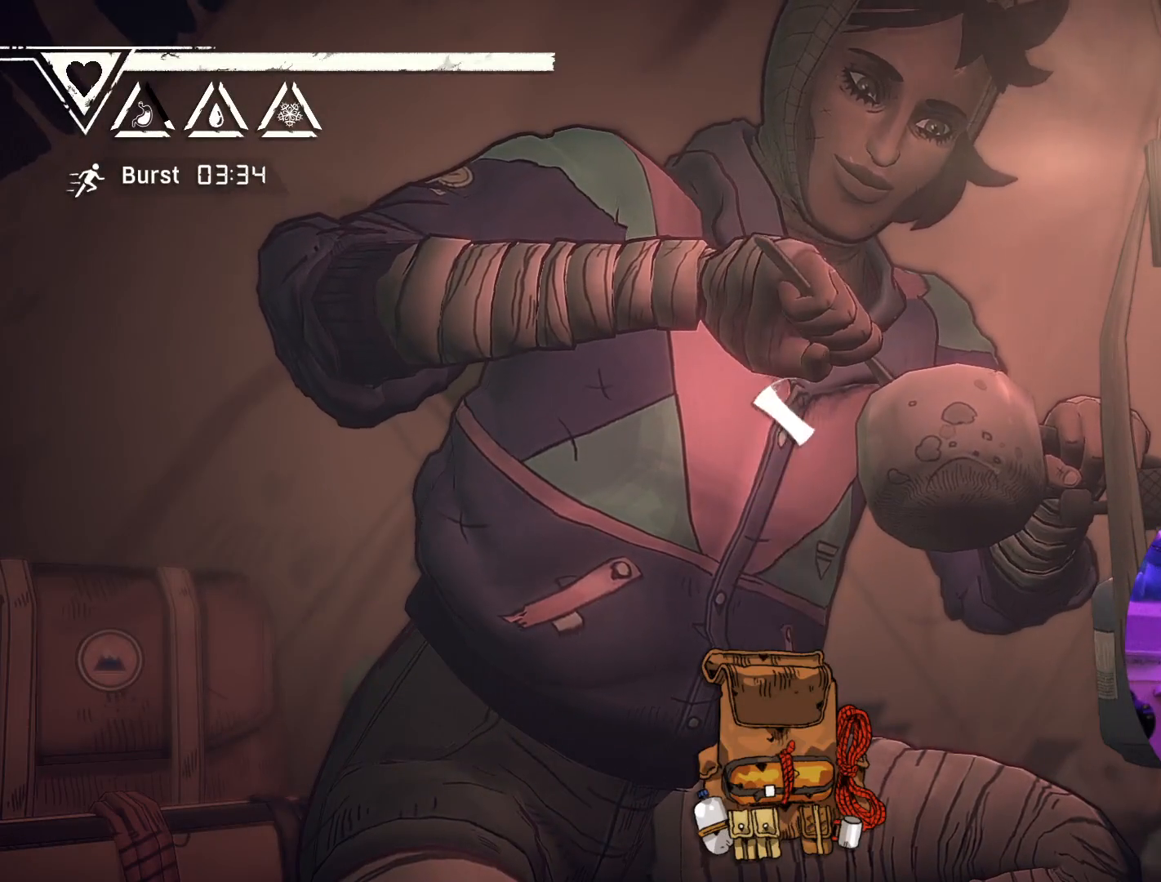
{"buttons": [], "left_stick": "center", "right_stick": "center", "events": []}
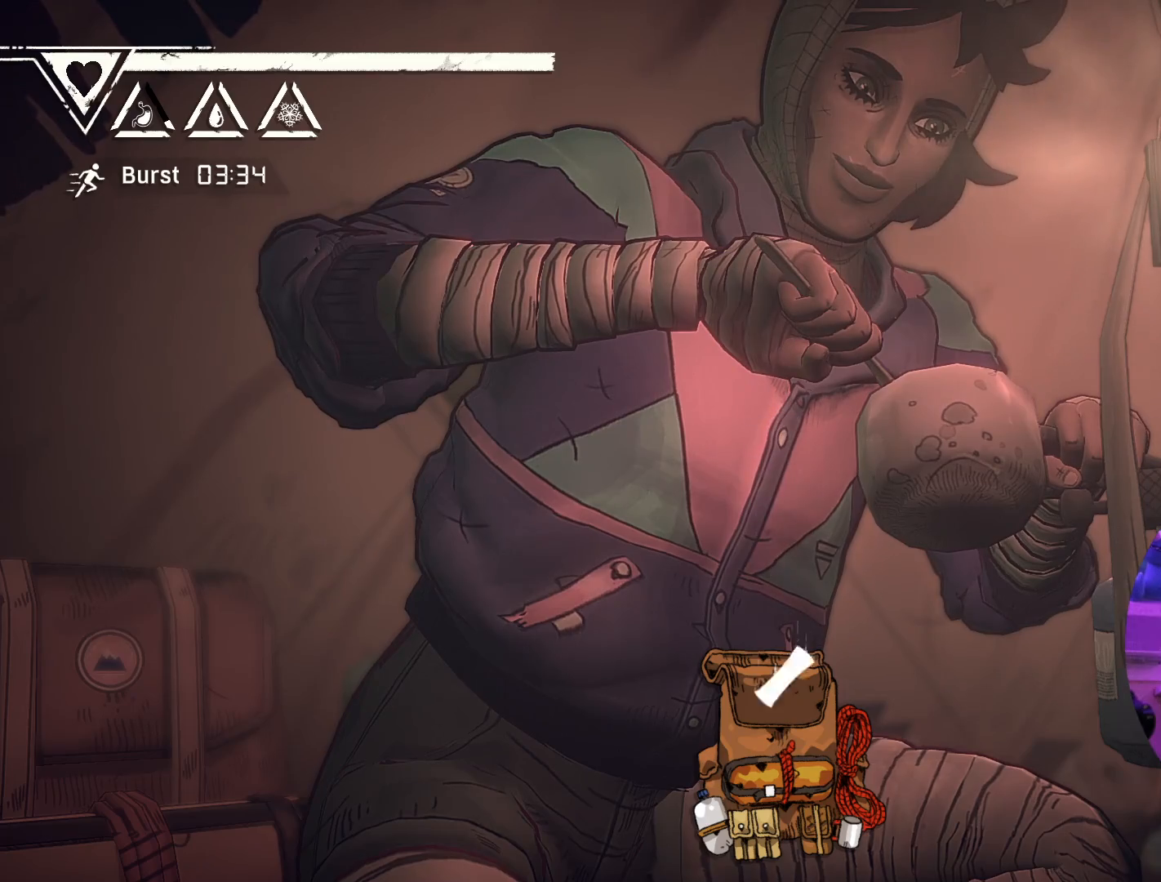
{"buttons": [], "left_stick": "center", "right_stick": "center", "events": []}
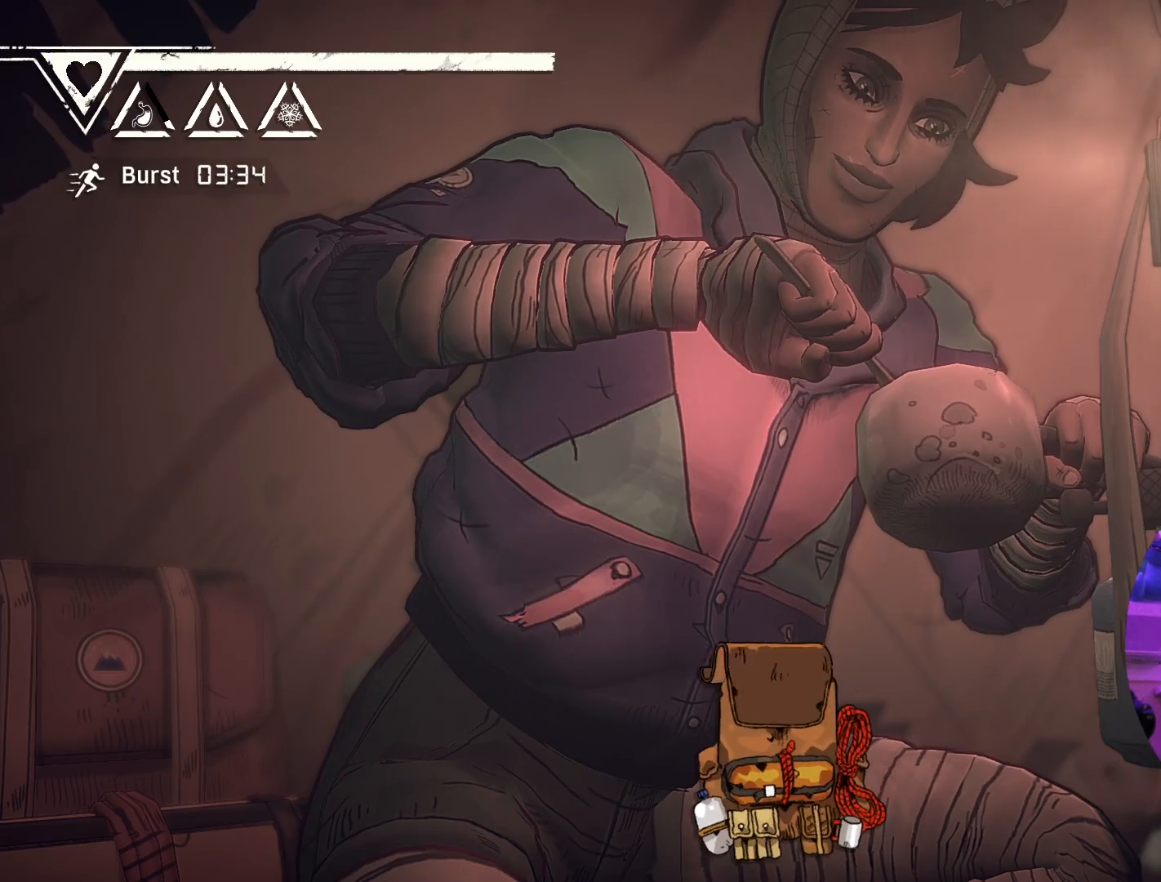
{"buttons": [], "left_stick": "center", "right_stick": "center", "events": []}
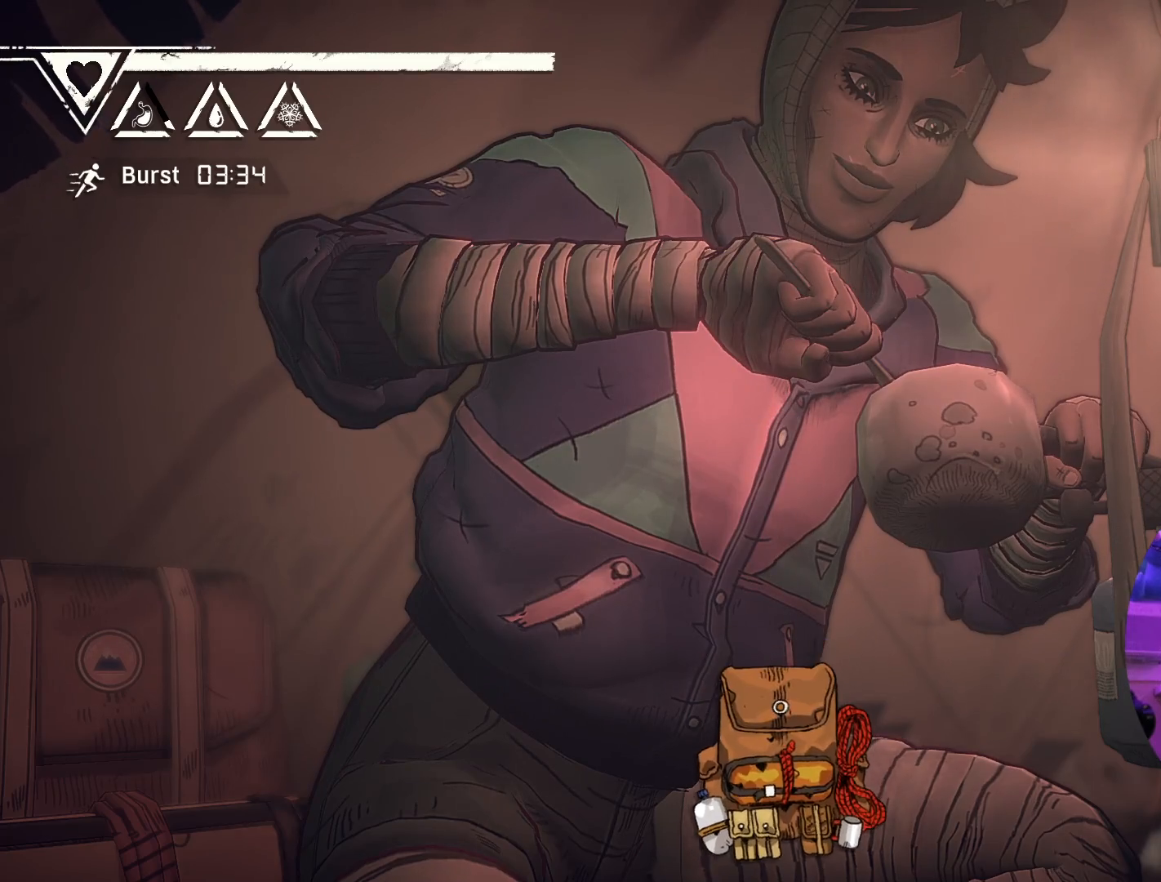
{"buttons": [], "left_stick": "center", "right_stick": "center", "events": []}
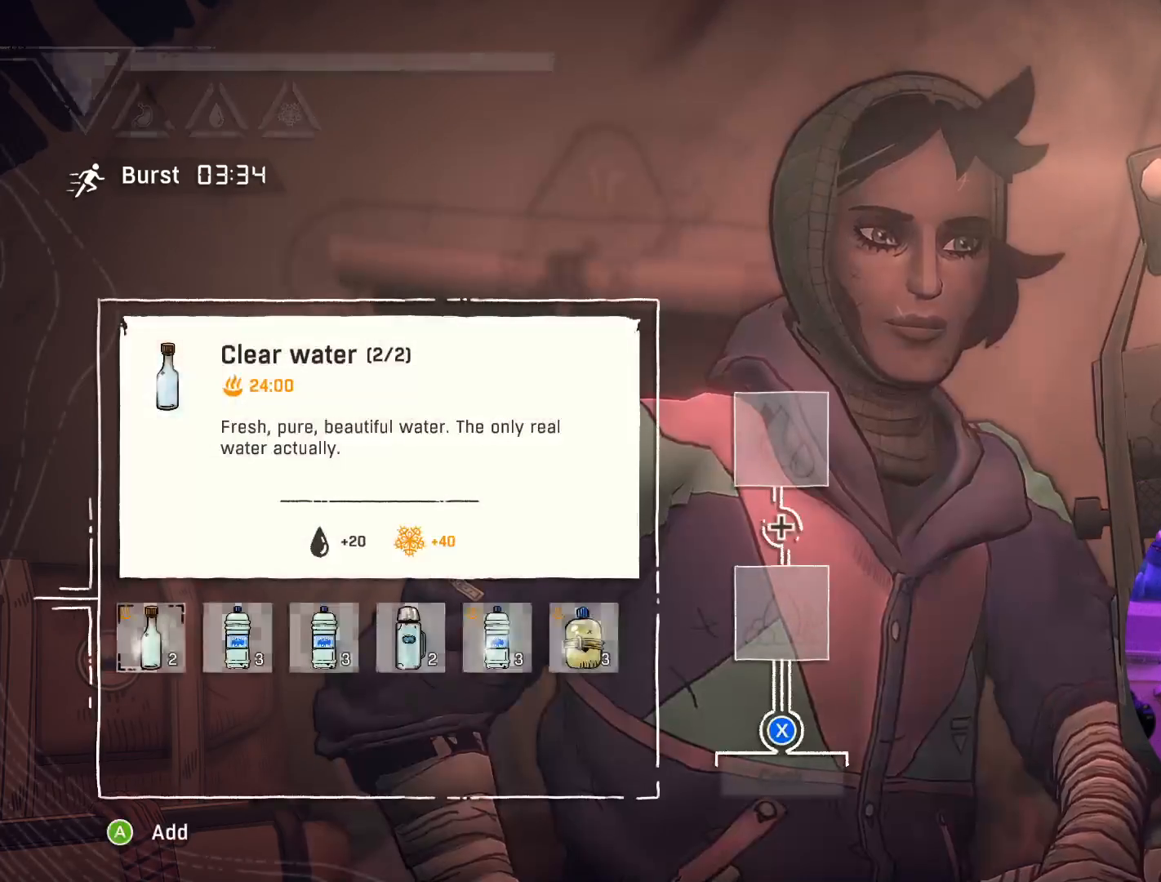
{"buttons": [], "left_stick": "right", "right_stick": "center", "events": [[483, "left_stick", "right"]]}
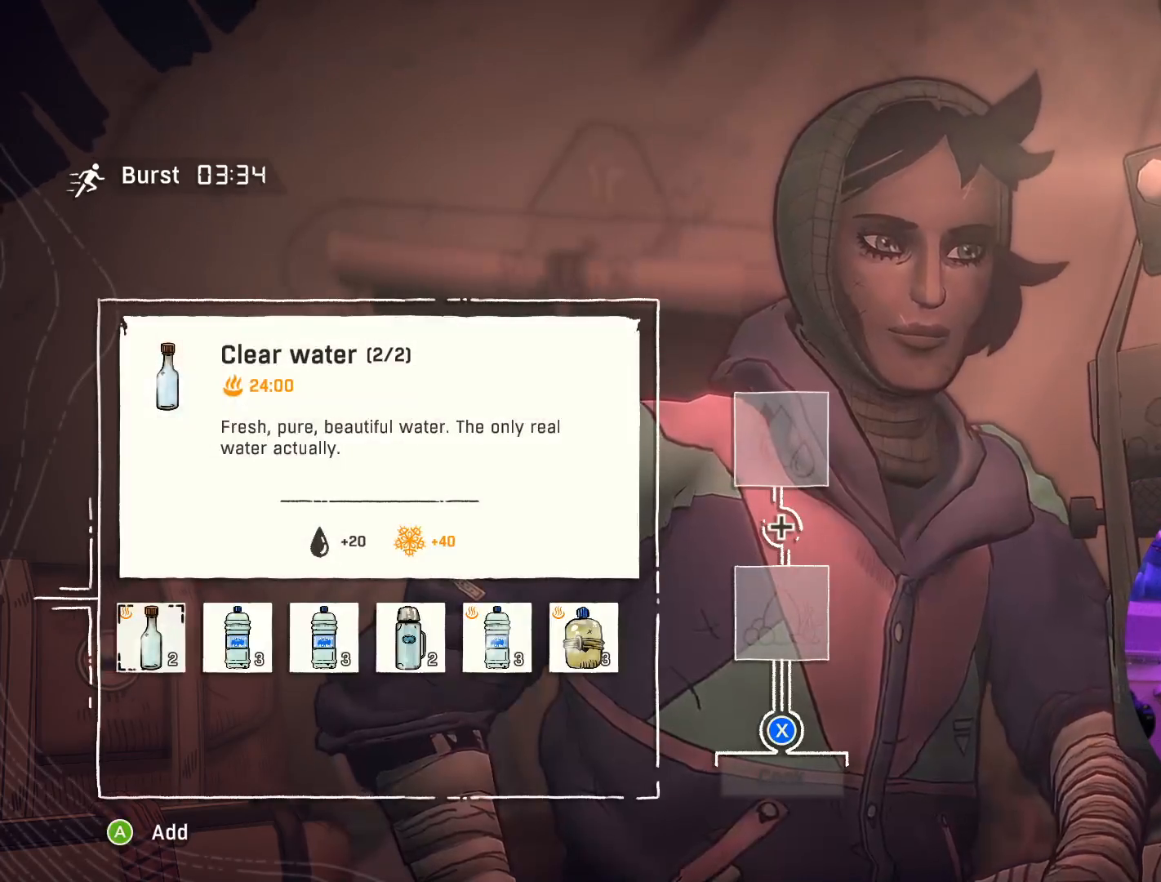
{"buttons": [], "left_stick": "center", "right_stick": "center", "events": [[200, "left_stick", "center"], [383, "A", "down"], [450, "A", "up"]]}
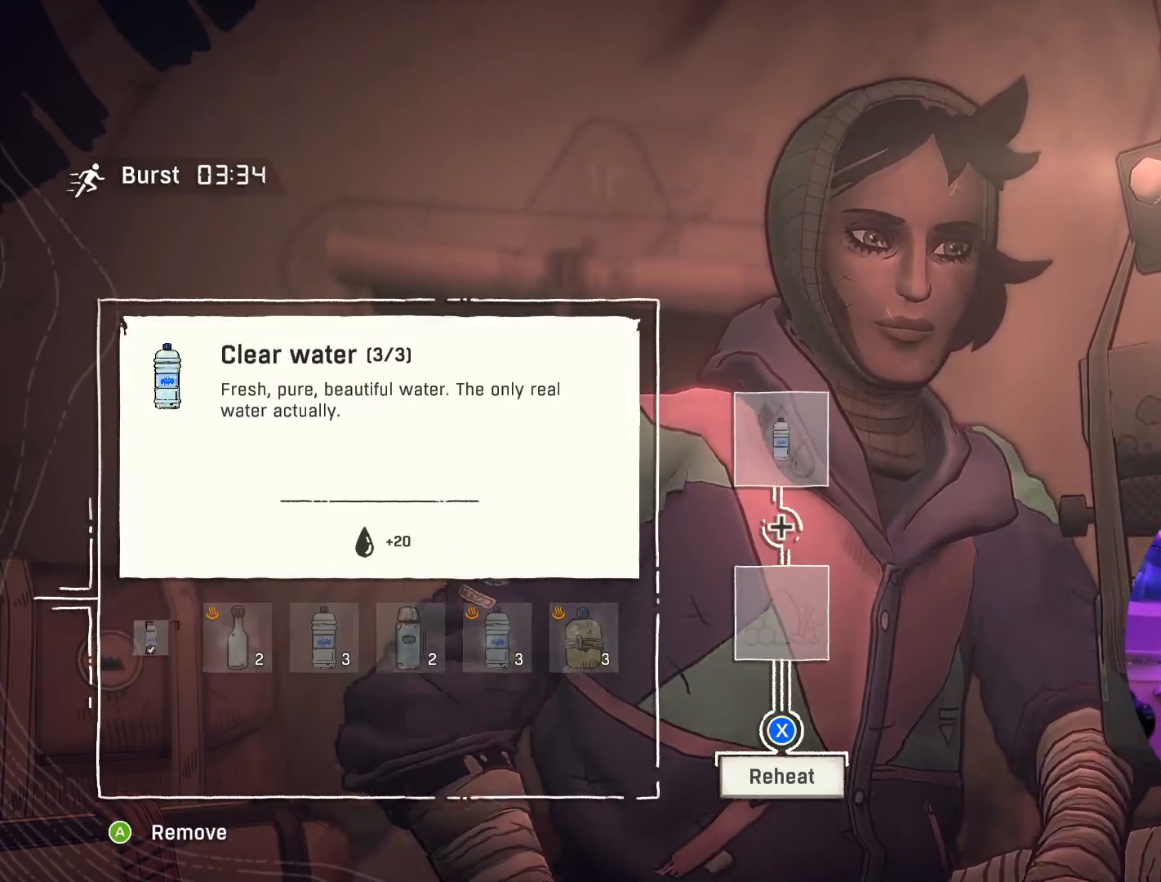
{"buttons": [], "left_stick": "center", "right_stick": "center", "events": []}
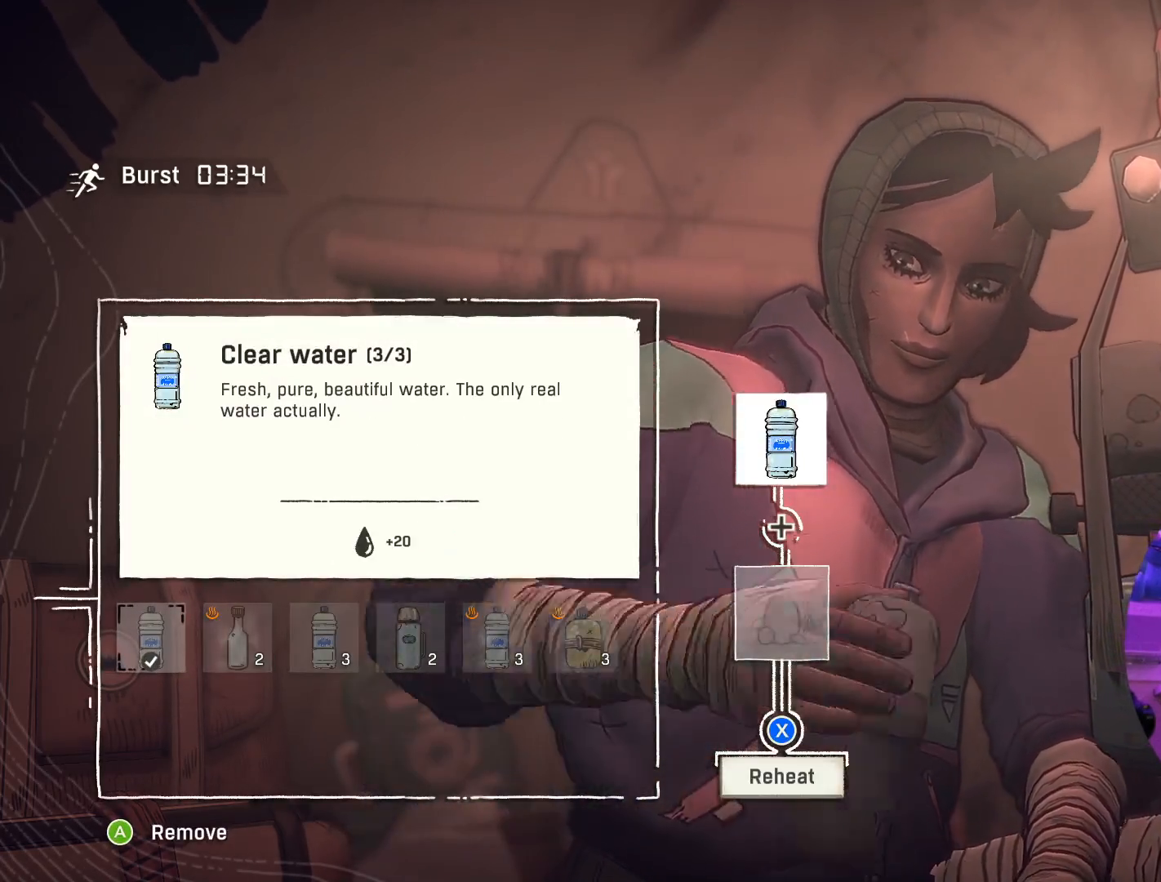
{"buttons": ["X"], "left_stick": "center", "right_stick": "center", "events": [[383, "X", "down"]]}
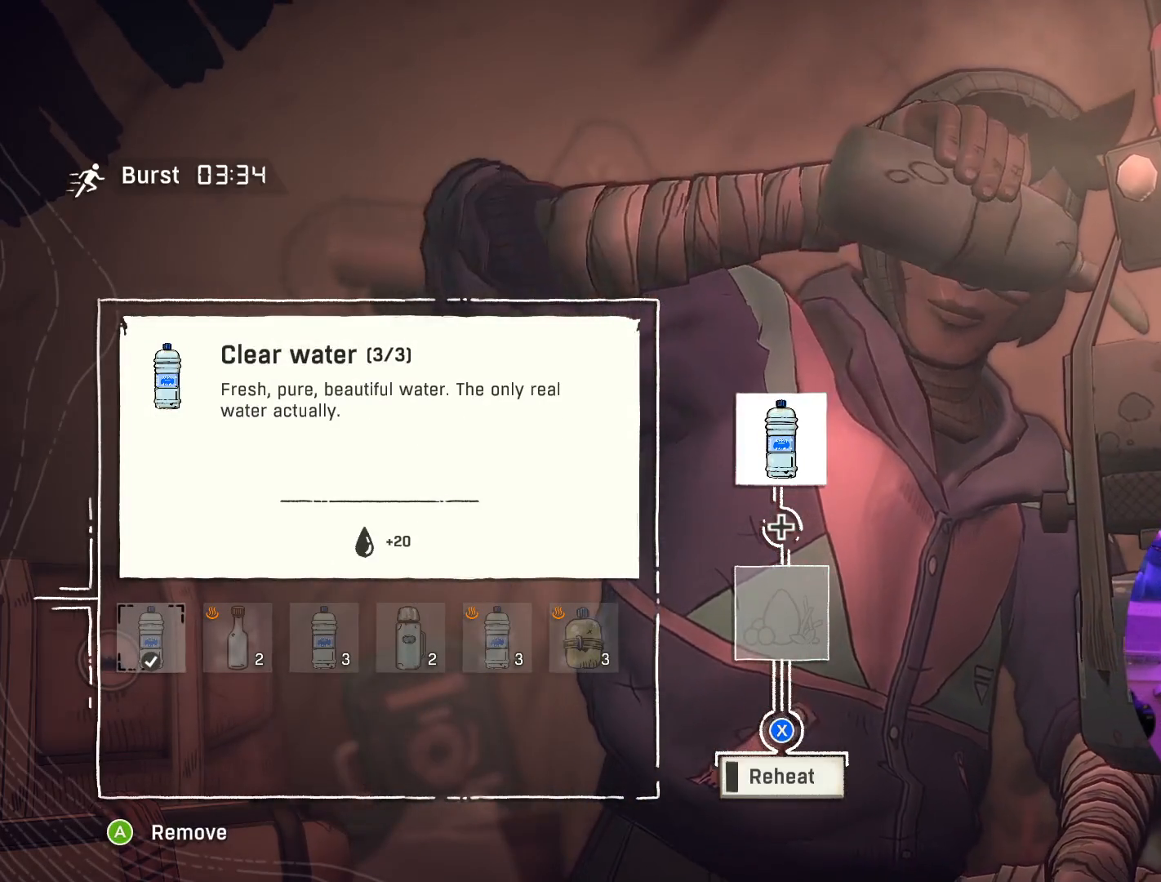
{"buttons": ["X"], "left_stick": "center", "right_stick": "center", "events": []}
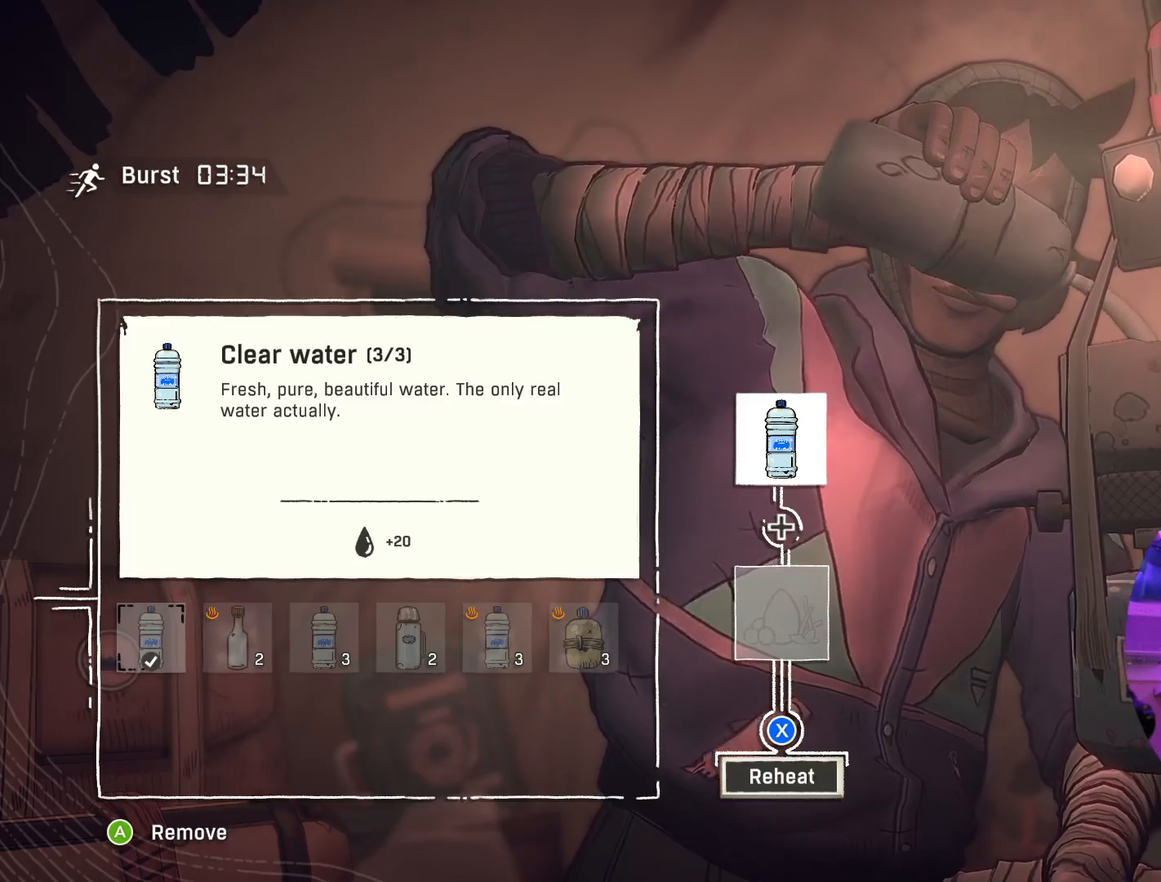
{"buttons": [], "left_stick": "center", "right_stick": "center", "events": [[433, "X", "up"]]}
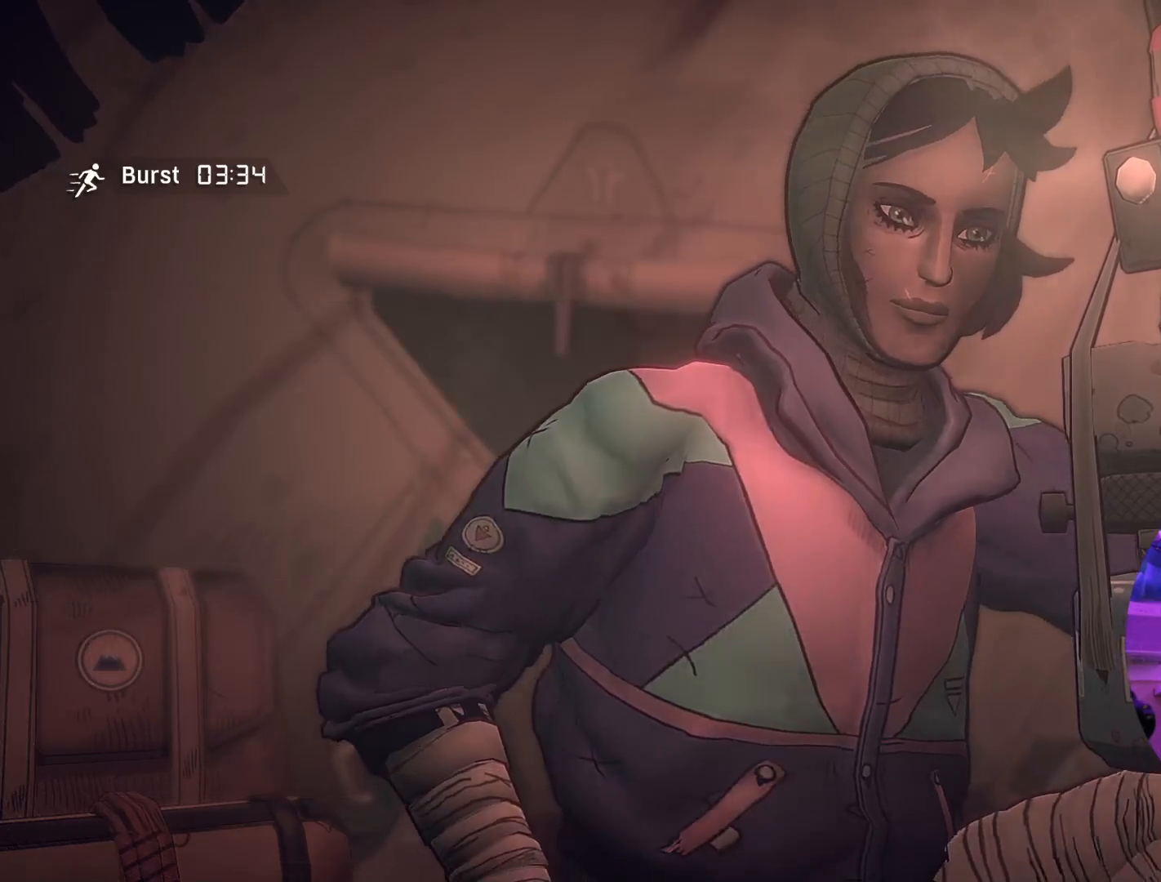
{"buttons": [], "left_stick": "center", "right_stick": "center", "events": []}
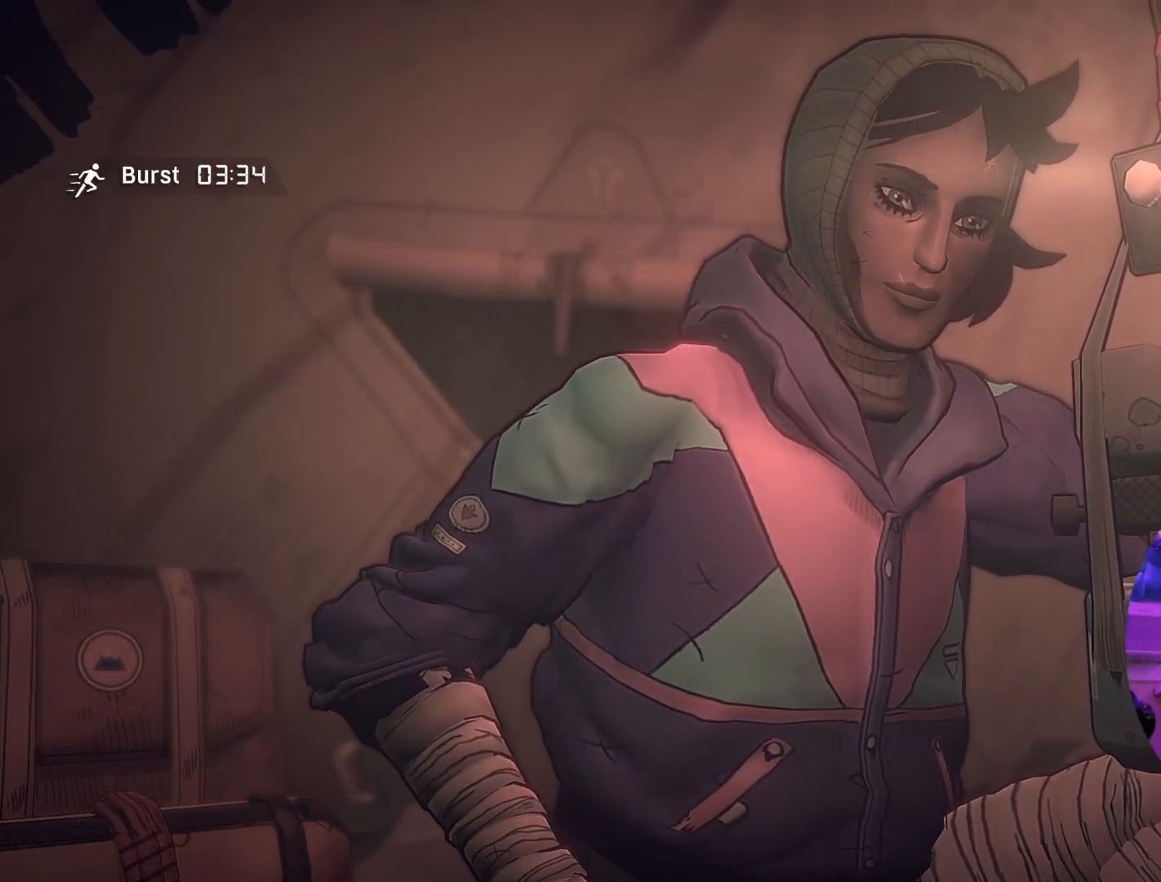
{"buttons": [], "left_stick": "center", "right_stick": "center", "events": []}
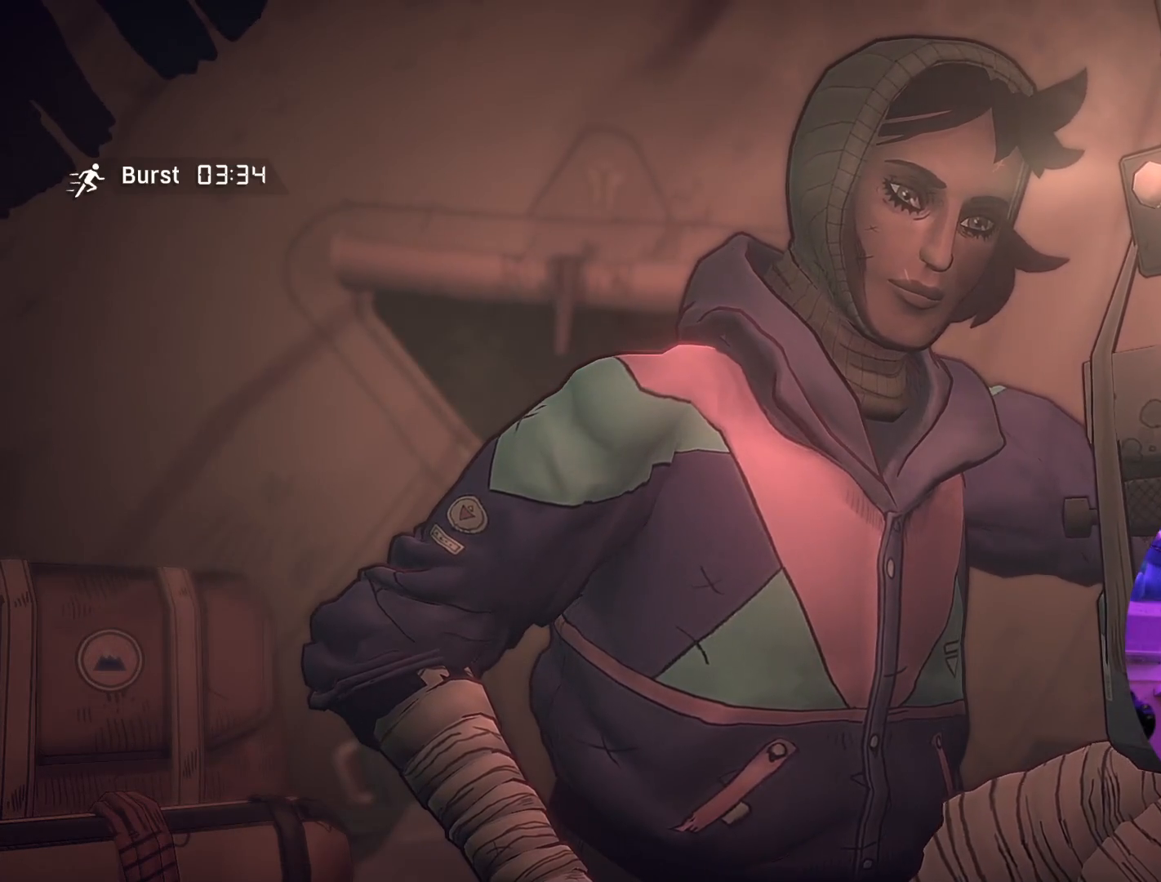
{"buttons": [], "left_stick": "center", "right_stick": "center", "events": []}
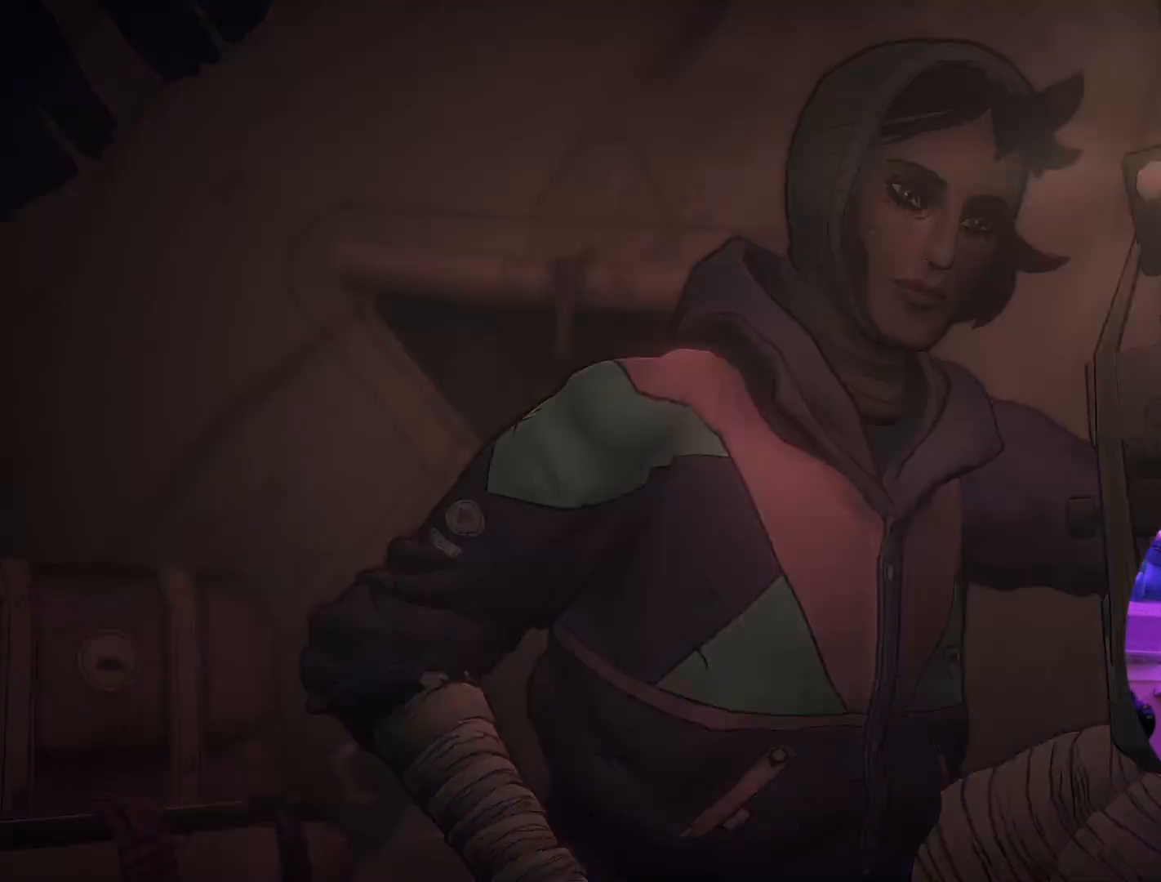
{"buttons": [], "left_stick": "center", "right_stick": "center", "events": []}
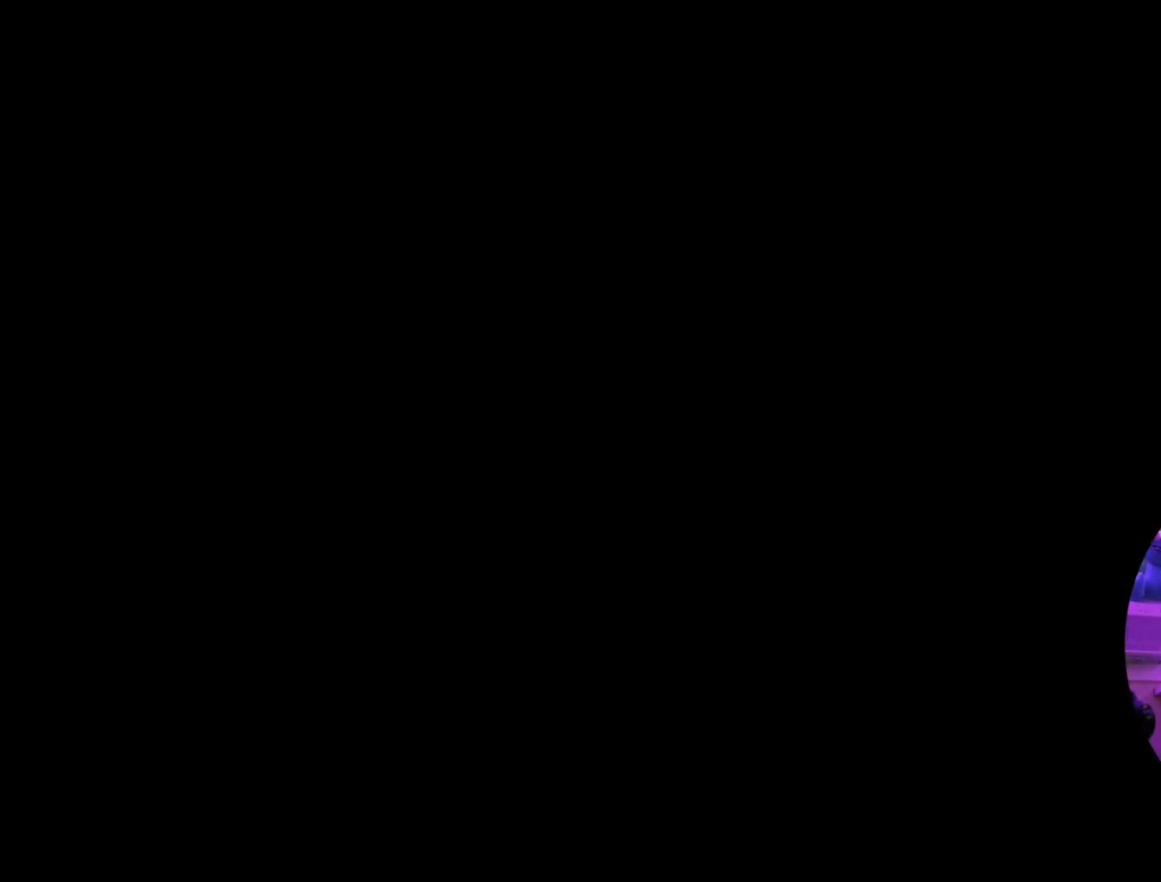
{"buttons": [], "left_stick": "center", "right_stick": "center", "events": [[83, "A", "down"], [233, "A", "up"]]}
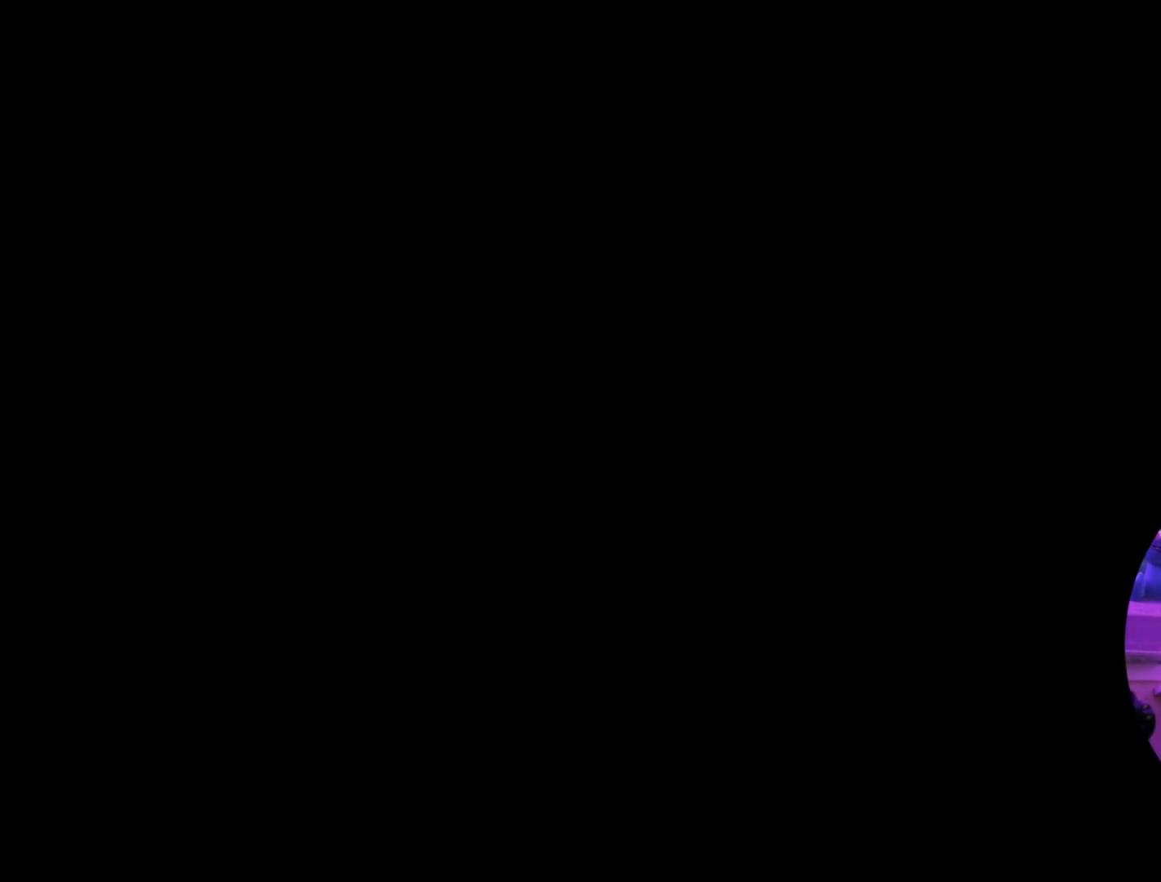
{"buttons": [], "left_stick": "center", "right_stick": "center", "events": []}
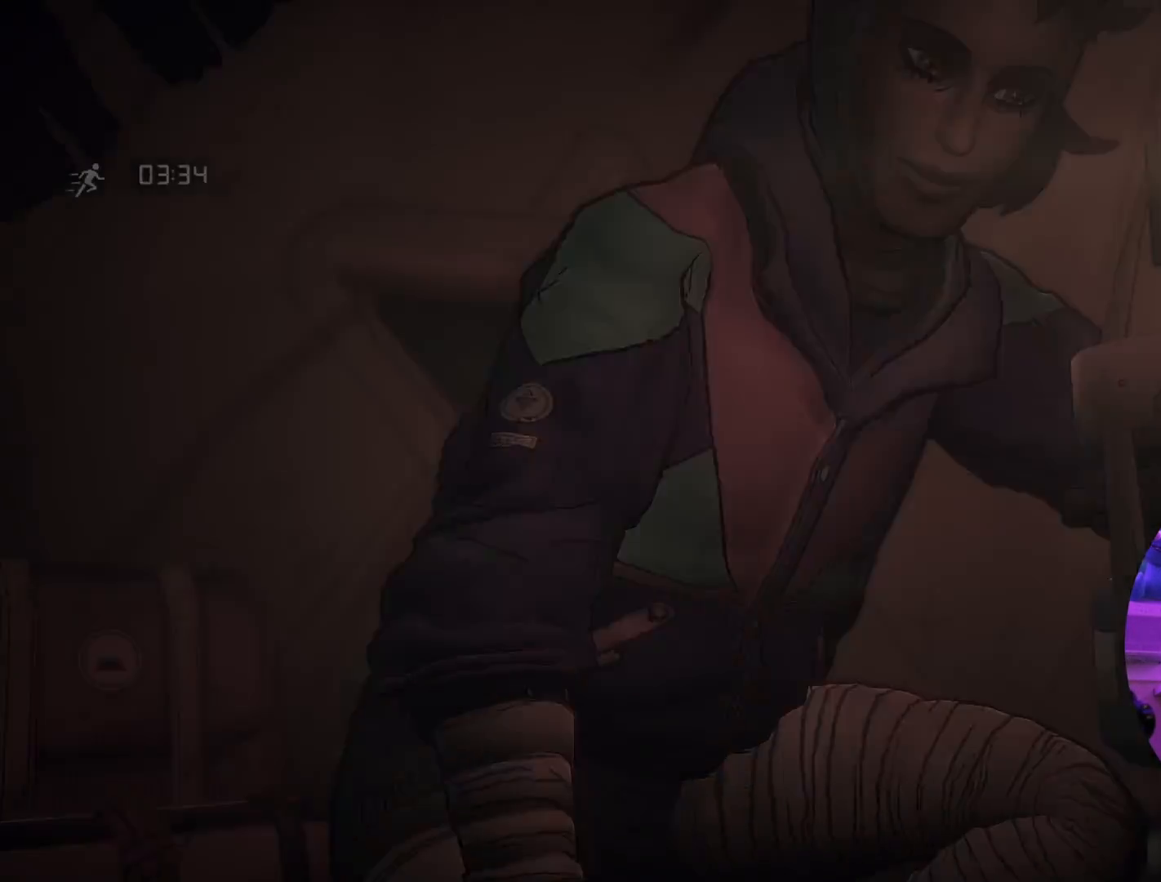
{"buttons": ["A"], "left_stick": "center", "right_stick": "center", "events": [[400, "A", "down"]]}
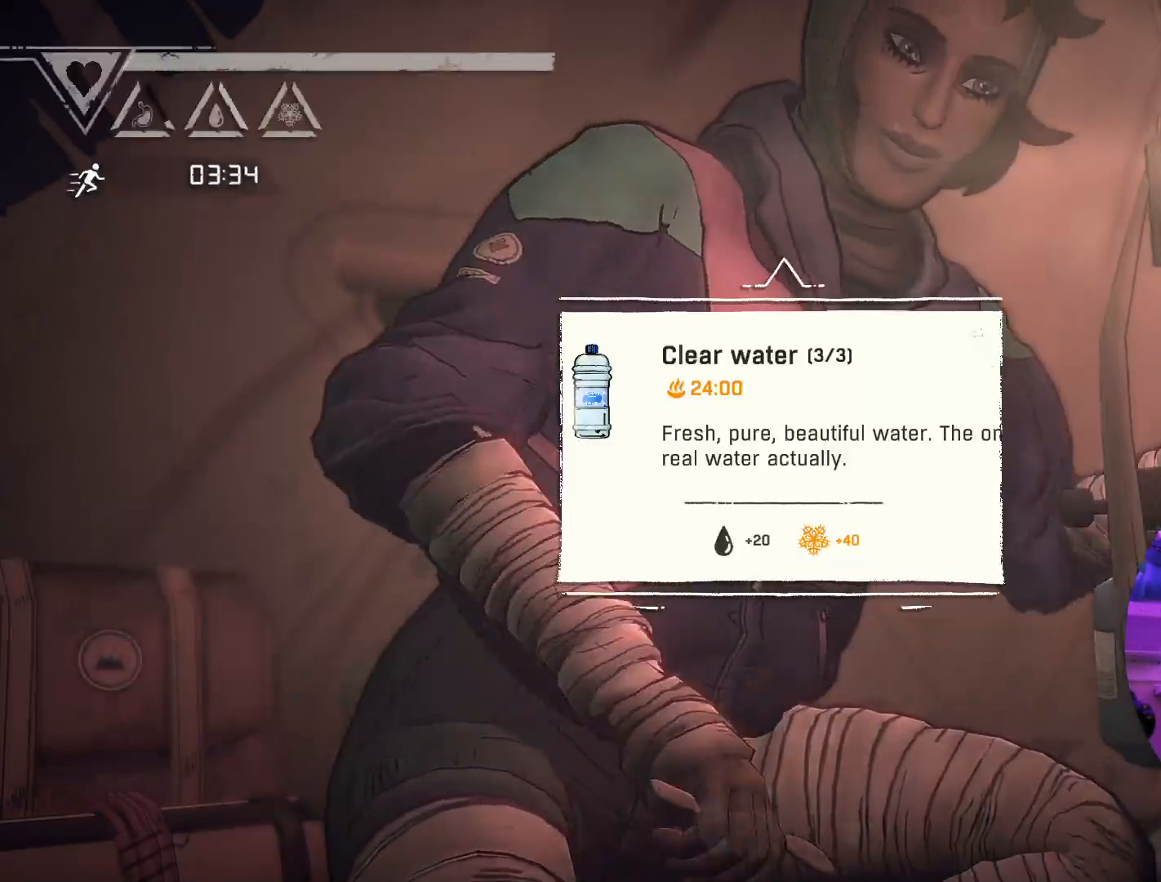
{"buttons": [], "left_stick": "center", "right_stick": "center", "events": [[50, "A", "up"]]}
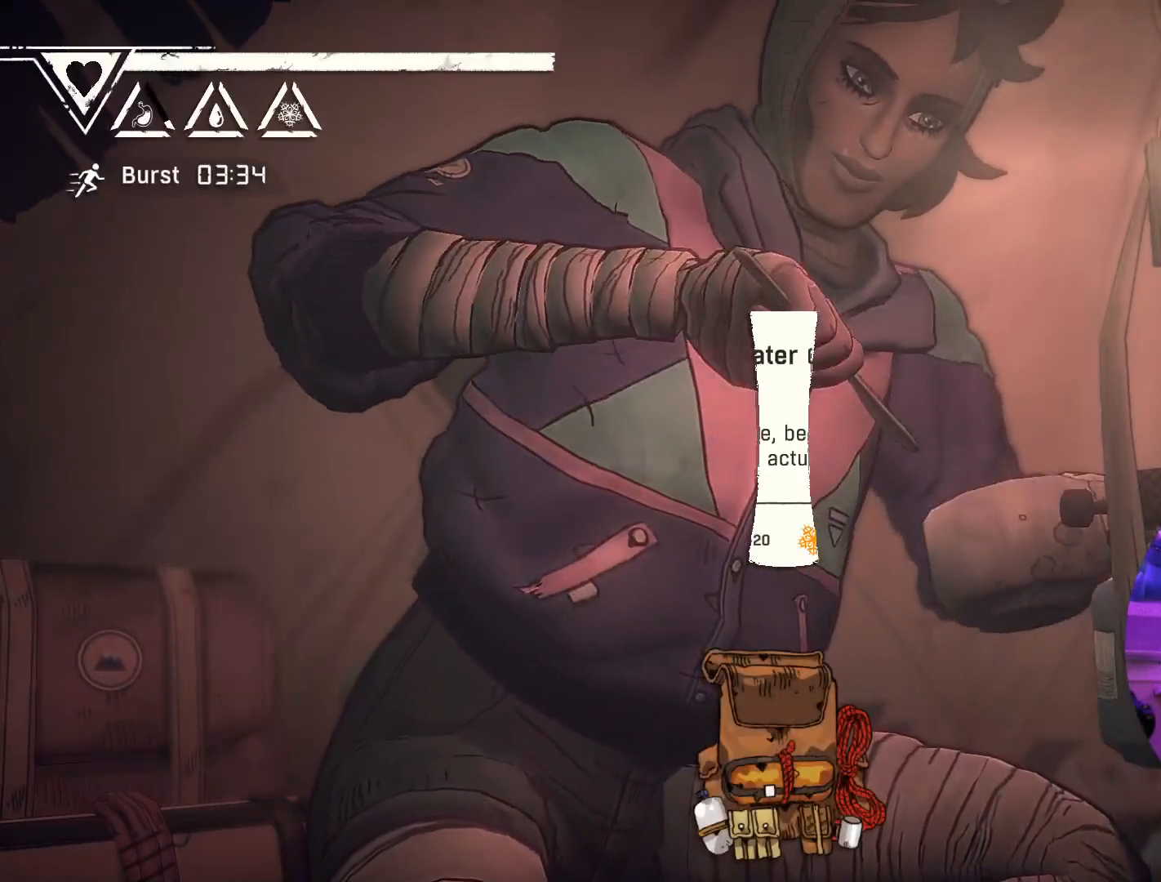
{"buttons": [], "left_stick": "center", "right_stick": "center", "events": []}
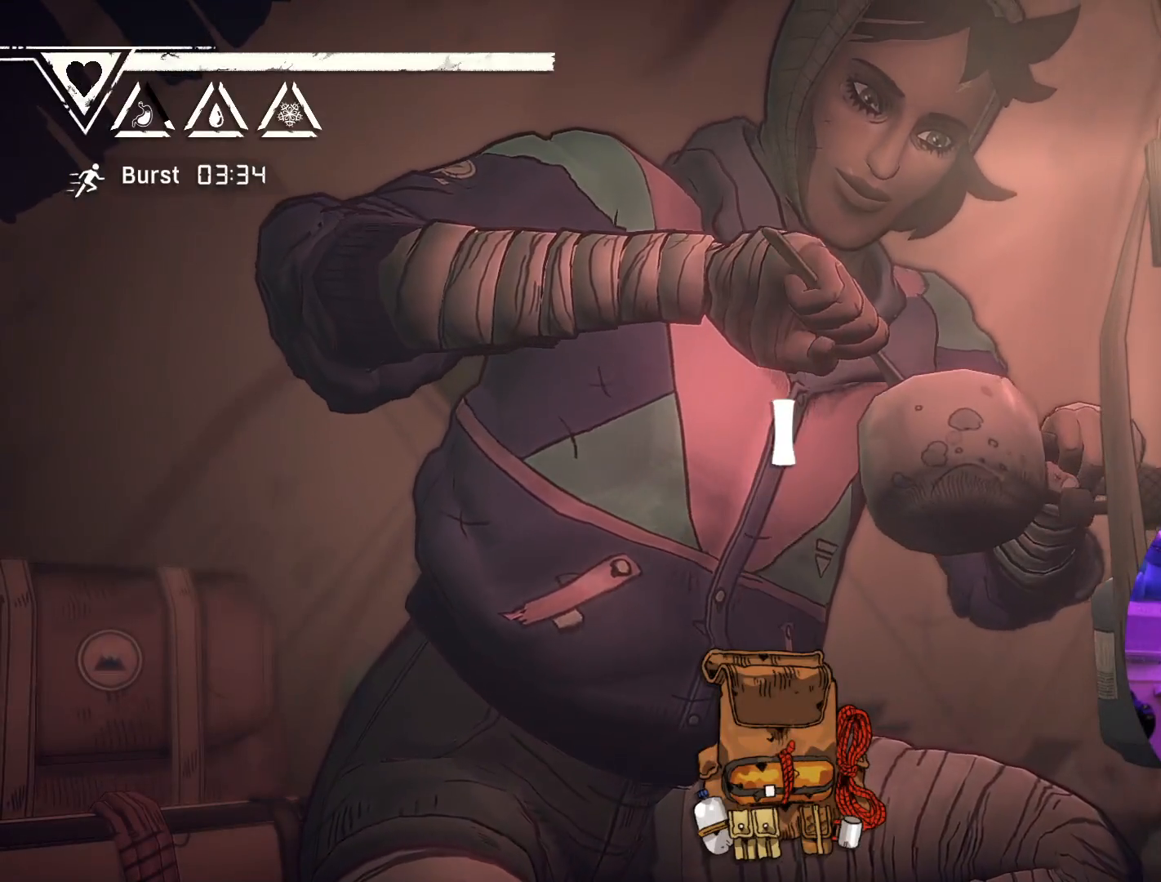
{"buttons": [], "left_stick": "center", "right_stick": "center", "events": []}
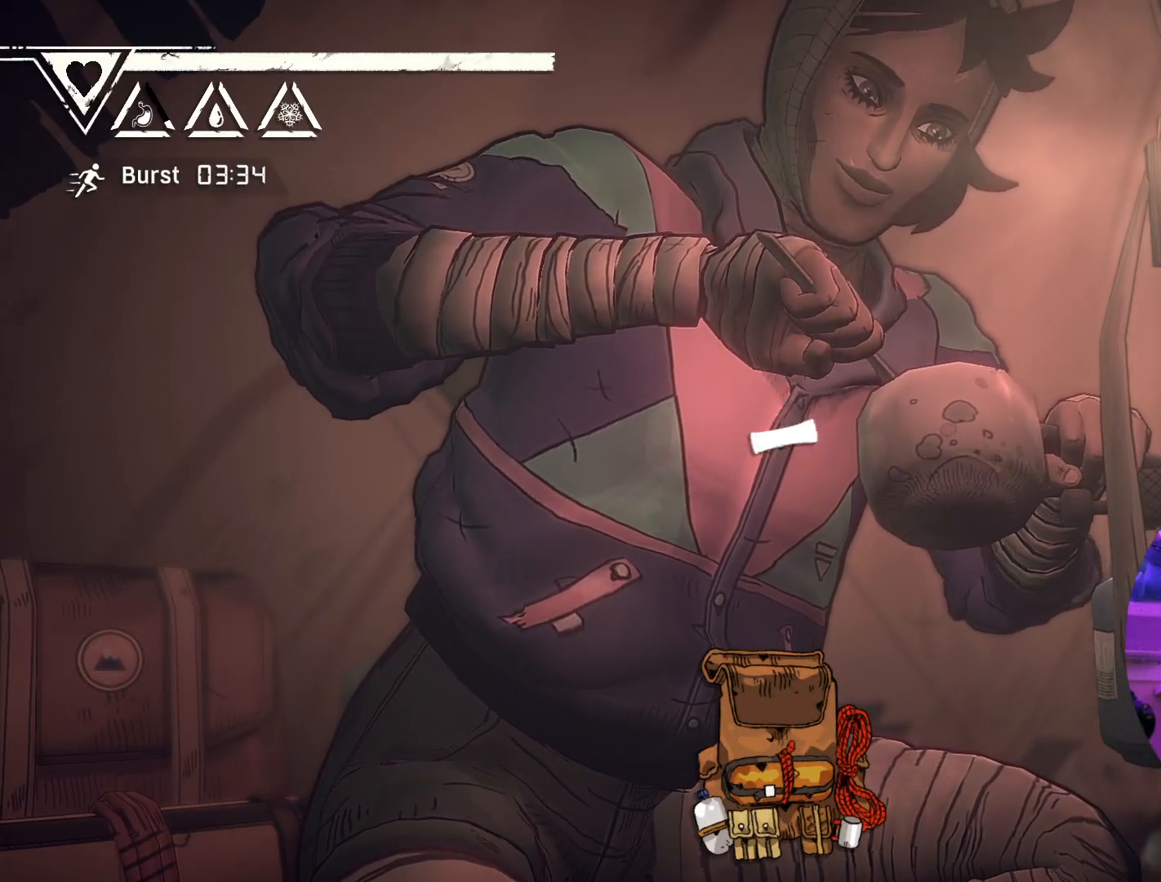
{"buttons": [], "left_stick": "center", "right_stick": "center", "events": []}
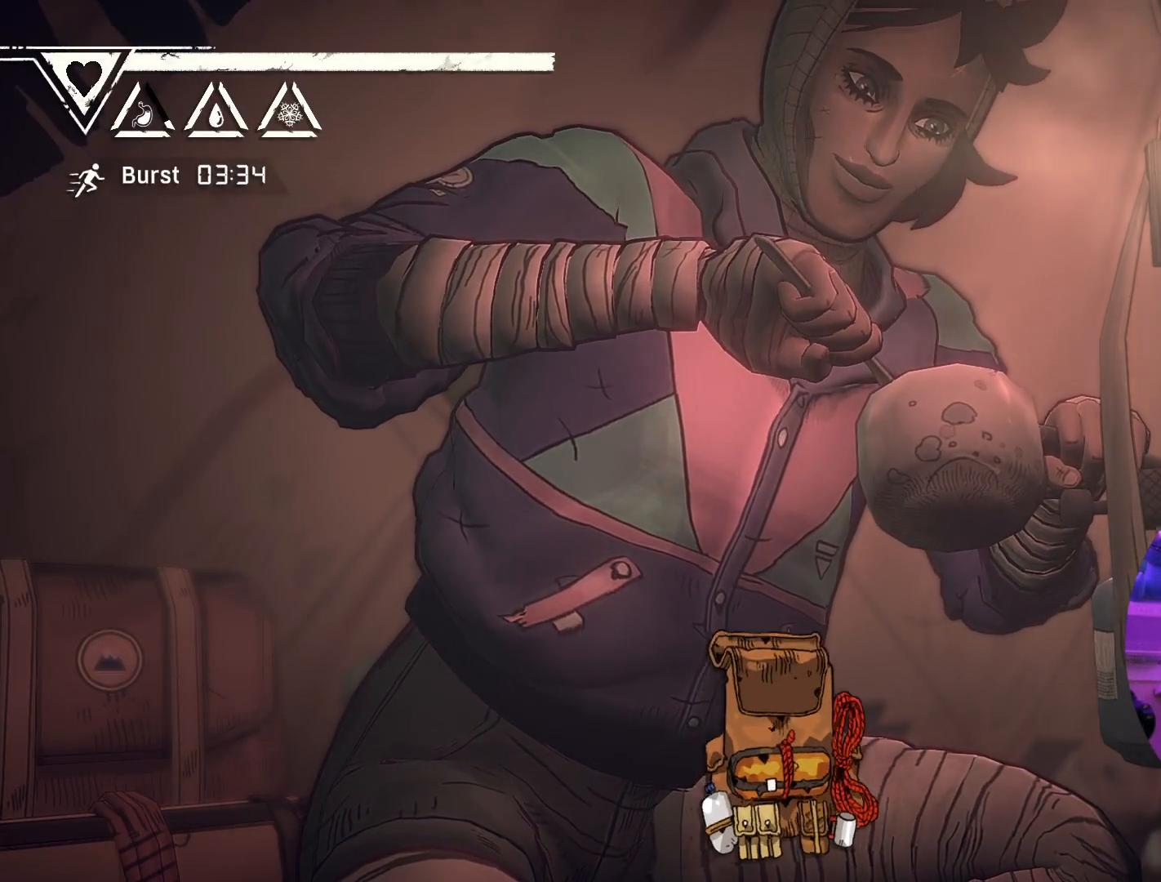
{"buttons": [], "left_stick": "center", "right_stick": "center", "events": []}
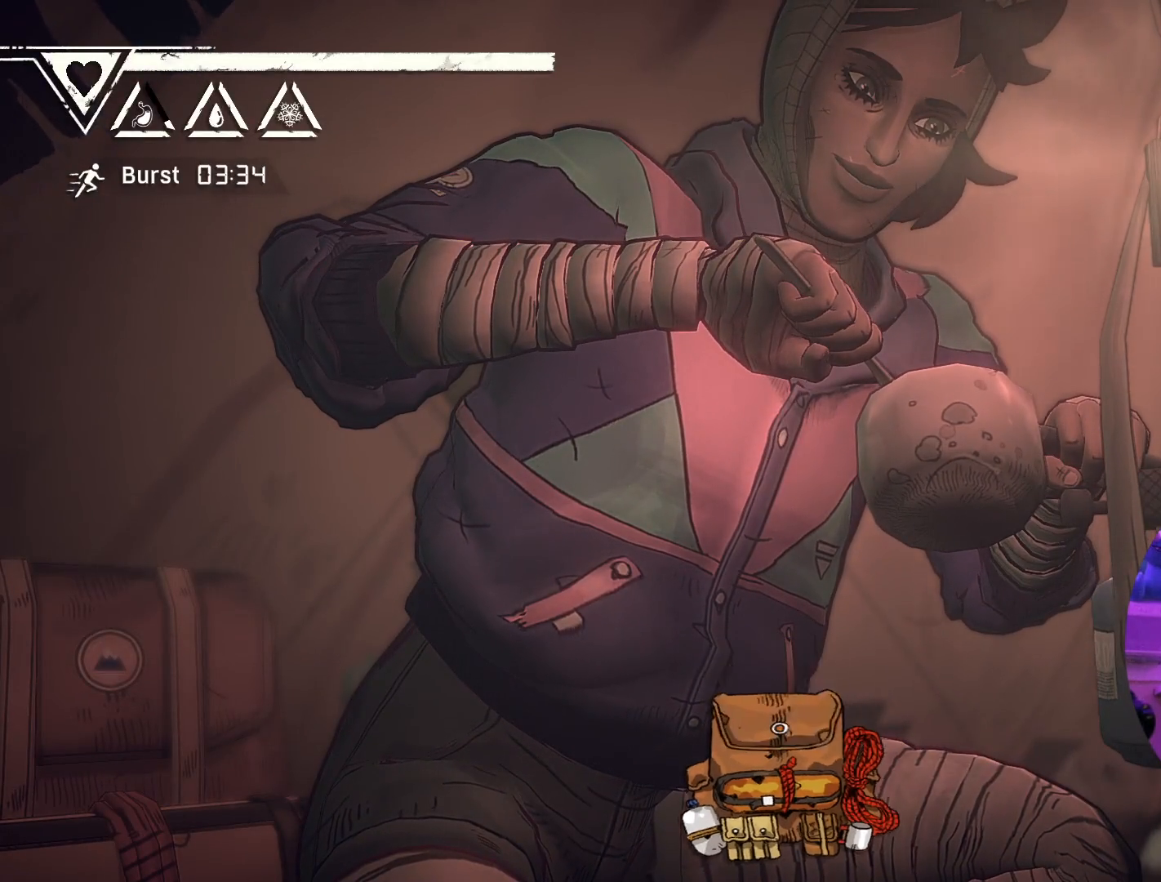
{"buttons": [], "left_stick": "center", "right_stick": "center", "events": []}
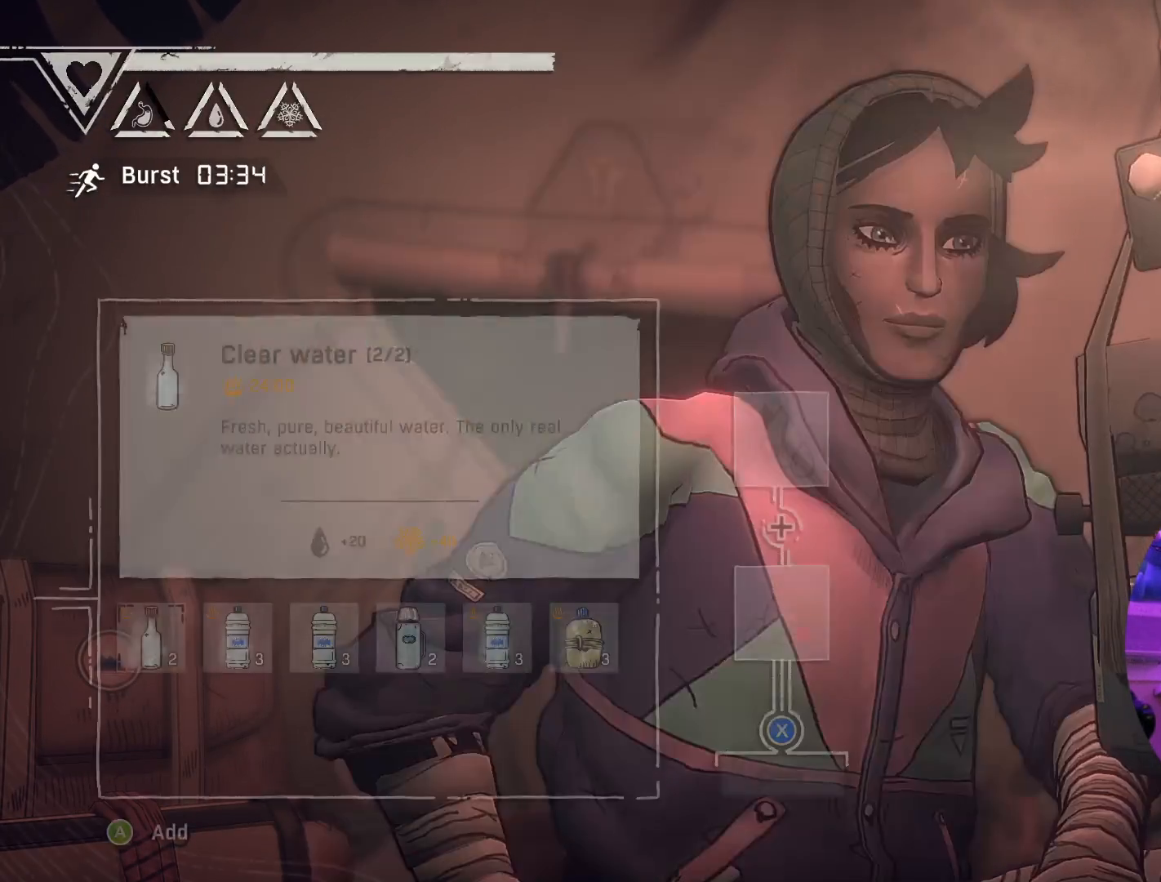
{"buttons": [], "left_stick": "center", "right_stick": "center", "events": []}